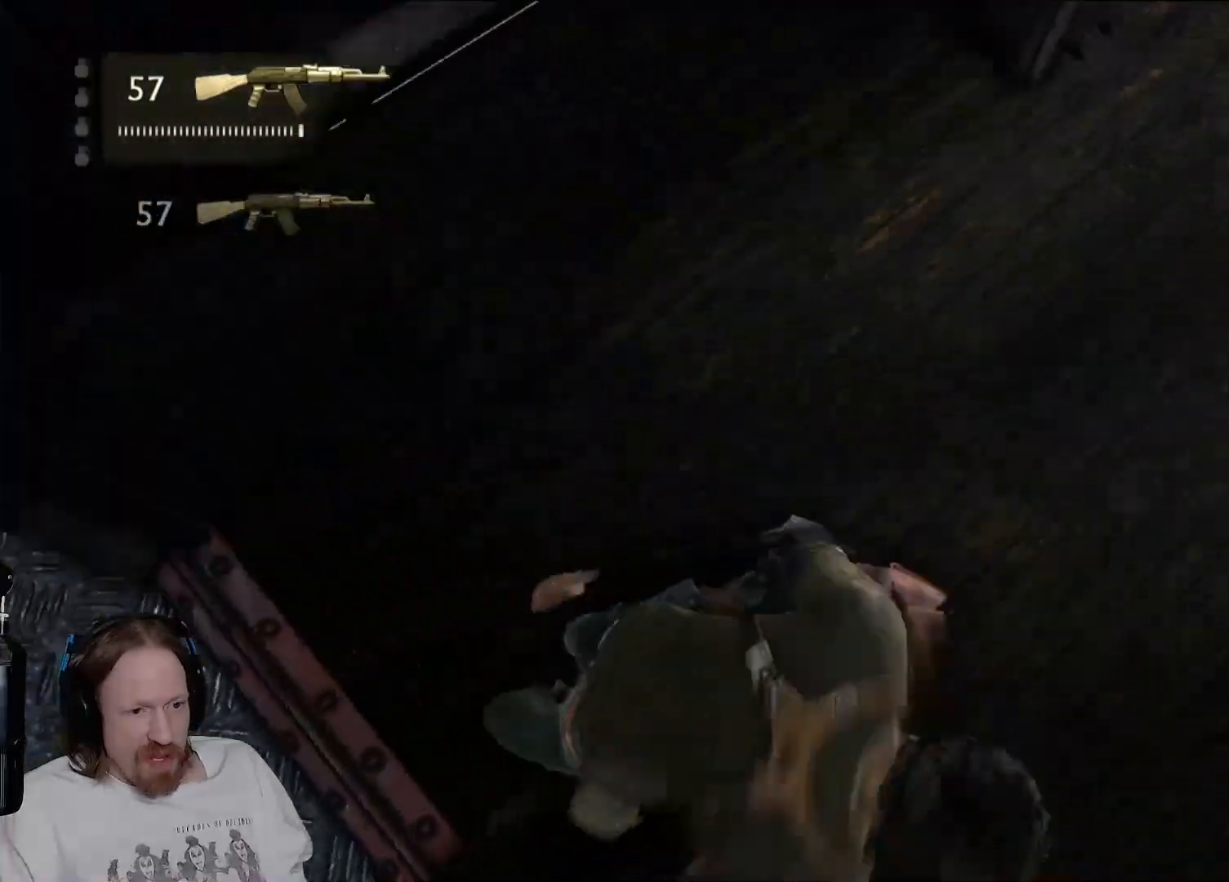
Gameplay with a controller (PlayStation layout); each line is a JSON object with the inputs held at the frame after it. "events" lists button and stick changes between this image and that frame as [ms after this image, input, new state], when the widget could be followed in between. Not read: R3.
{"buttons": [], "left_stick": "up", "right_stick": "center", "events": [[67, "right_stick", "up"], [200, "left_stick", "up"], [217, "DPAD_RIGHT", "down"], [233, "DPAD_RIGHT", "up"], [367, "right_stick", "center"]]}
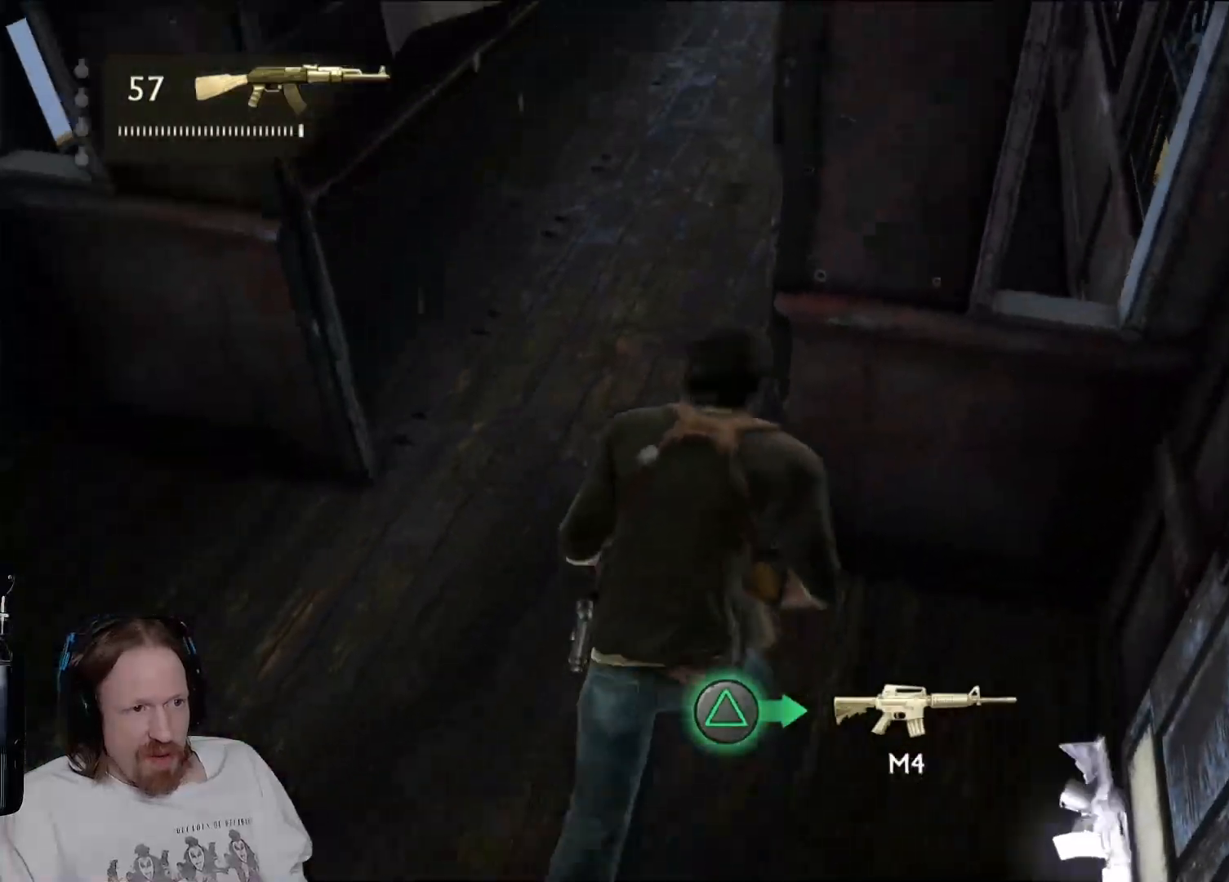
{"buttons": [], "left_stick": "up", "right_stick": "up-right", "events": [[250, "right_stick", "left"], [417, "right_stick", "up-right"]]}
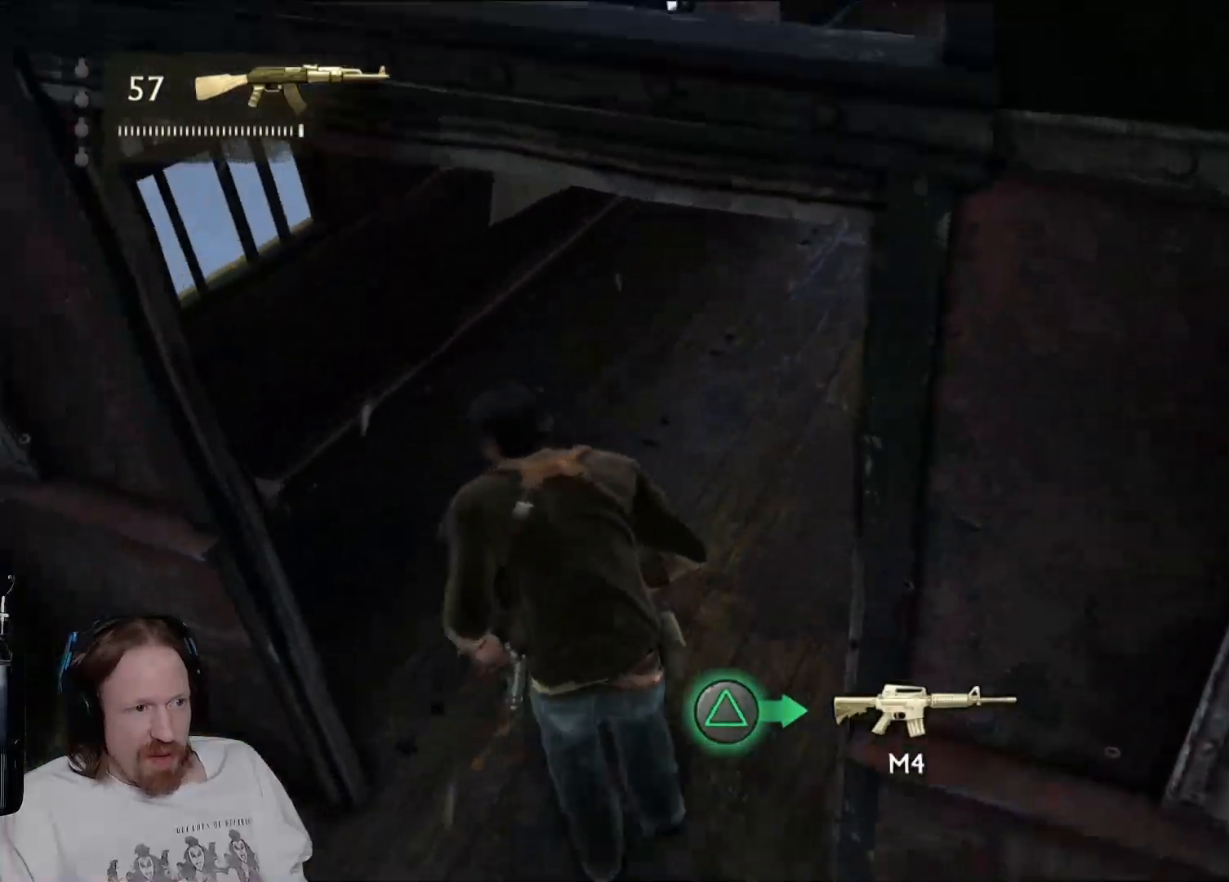
{"buttons": [], "left_stick": "up", "right_stick": "up", "events": [[17, "right_stick", "right"], [117, "right_stick", "center"], [417, "right_stick", "up"]]}
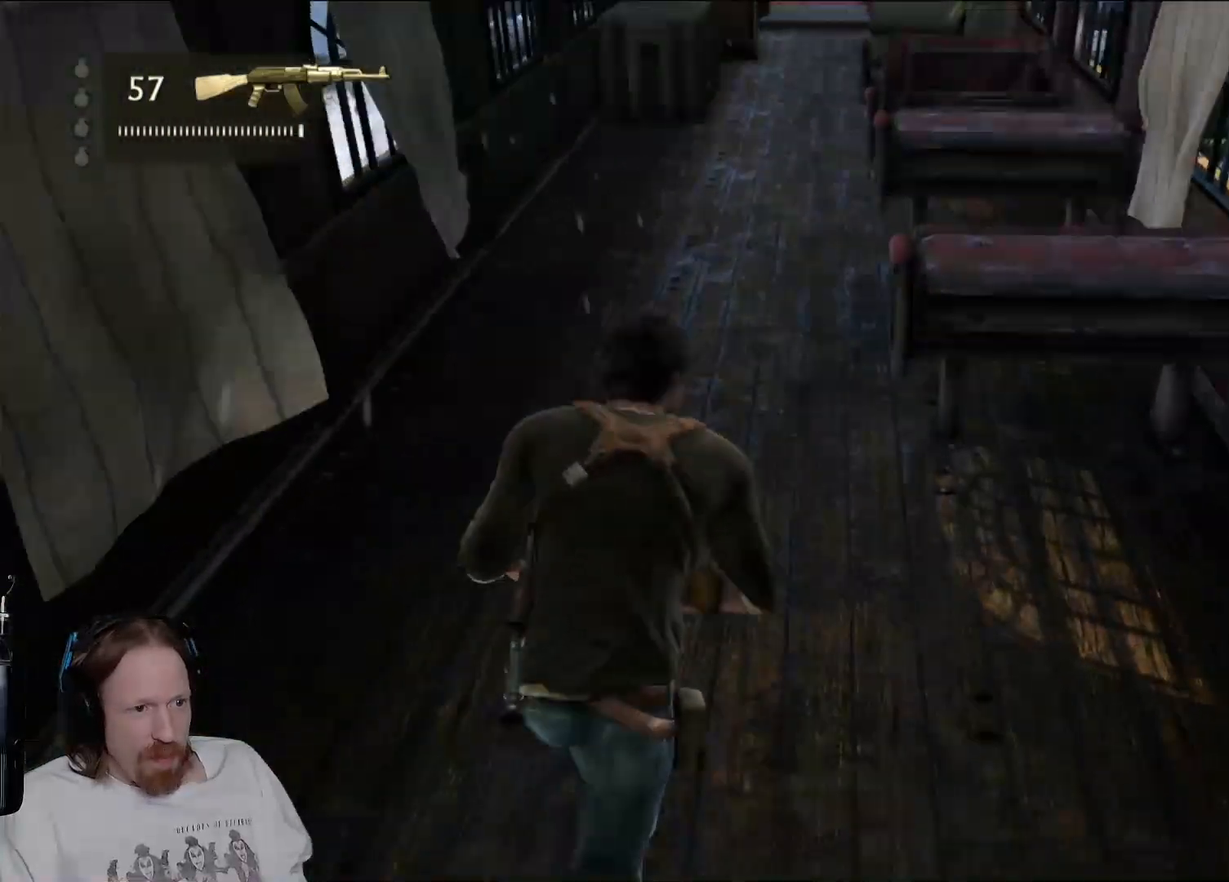
{"buttons": [], "left_stick": "up", "right_stick": "center", "events": [[133, "right_stick", "center"], [283, "right_stick", "up"], [467, "right_stick", "center"]]}
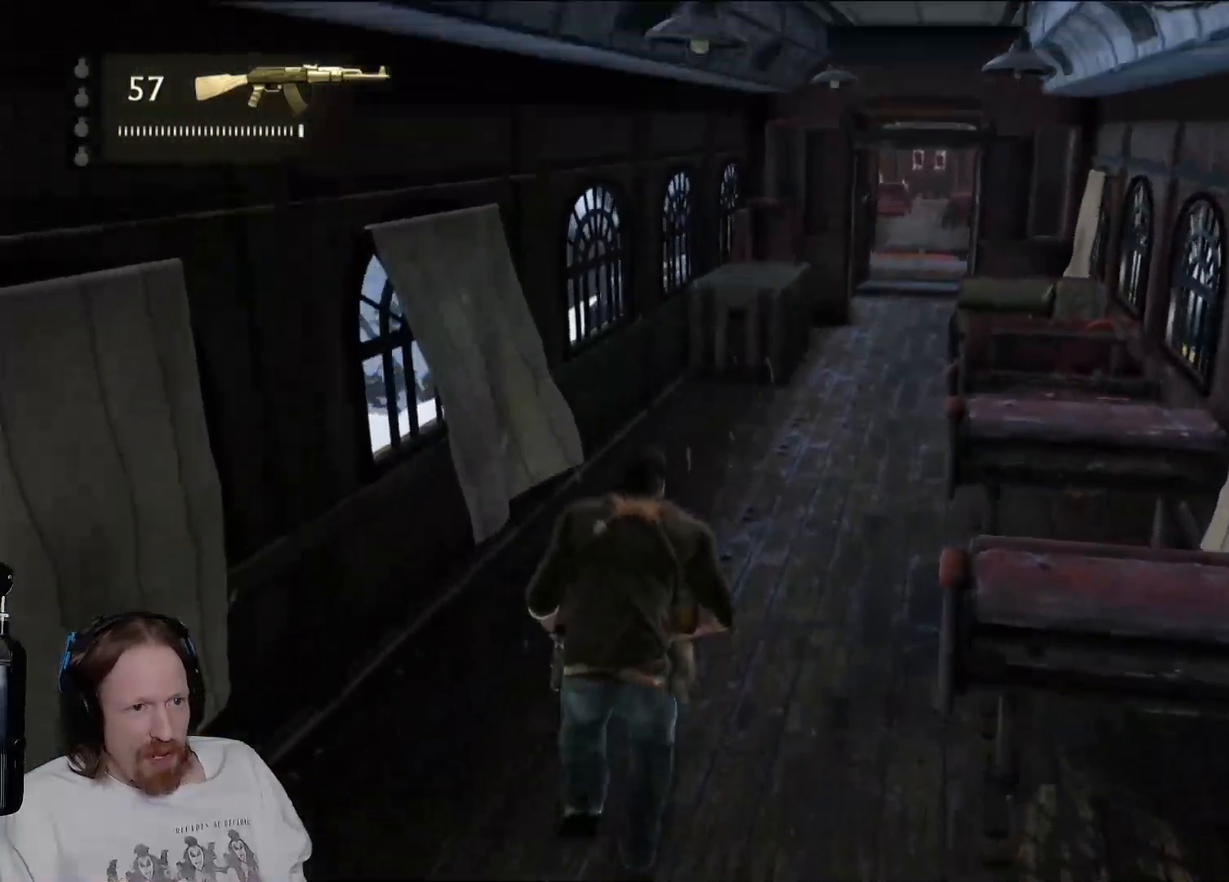
{"buttons": [], "left_stick": "up", "right_stick": "center", "events": []}
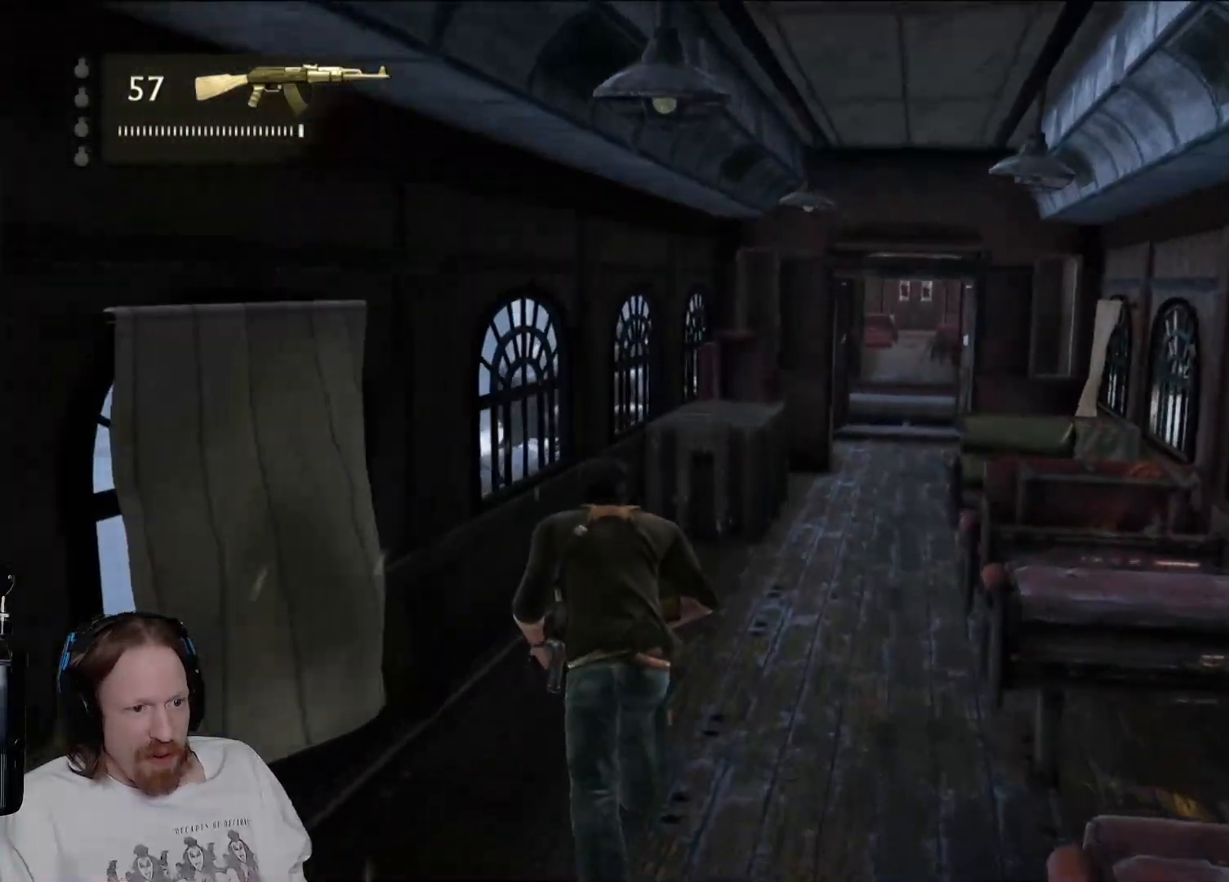
{"buttons": [], "left_stick": "up", "right_stick": "center", "events": []}
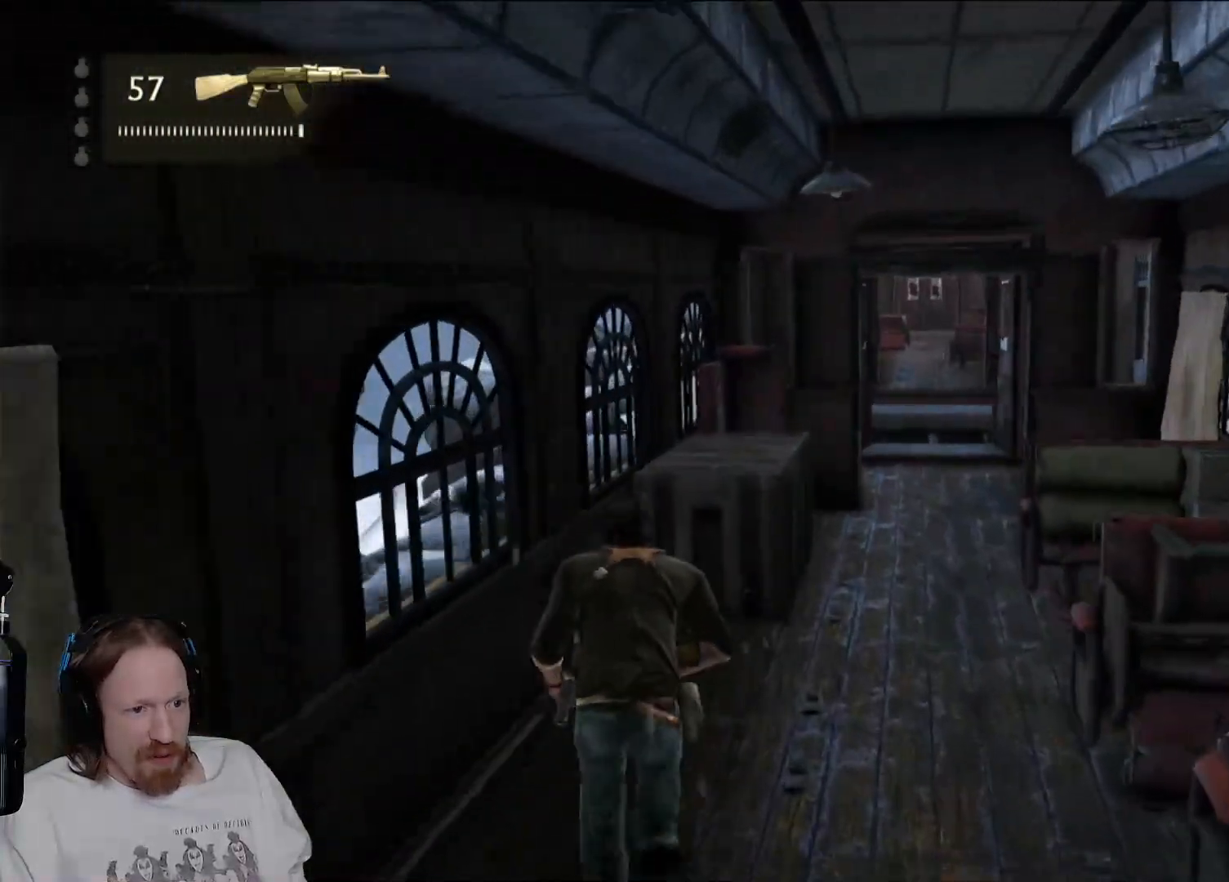
{"buttons": [], "left_stick": "up", "right_stick": "center", "events": [[33, "CIRCLE", "down"], [200, "CIRCLE", "up"]]}
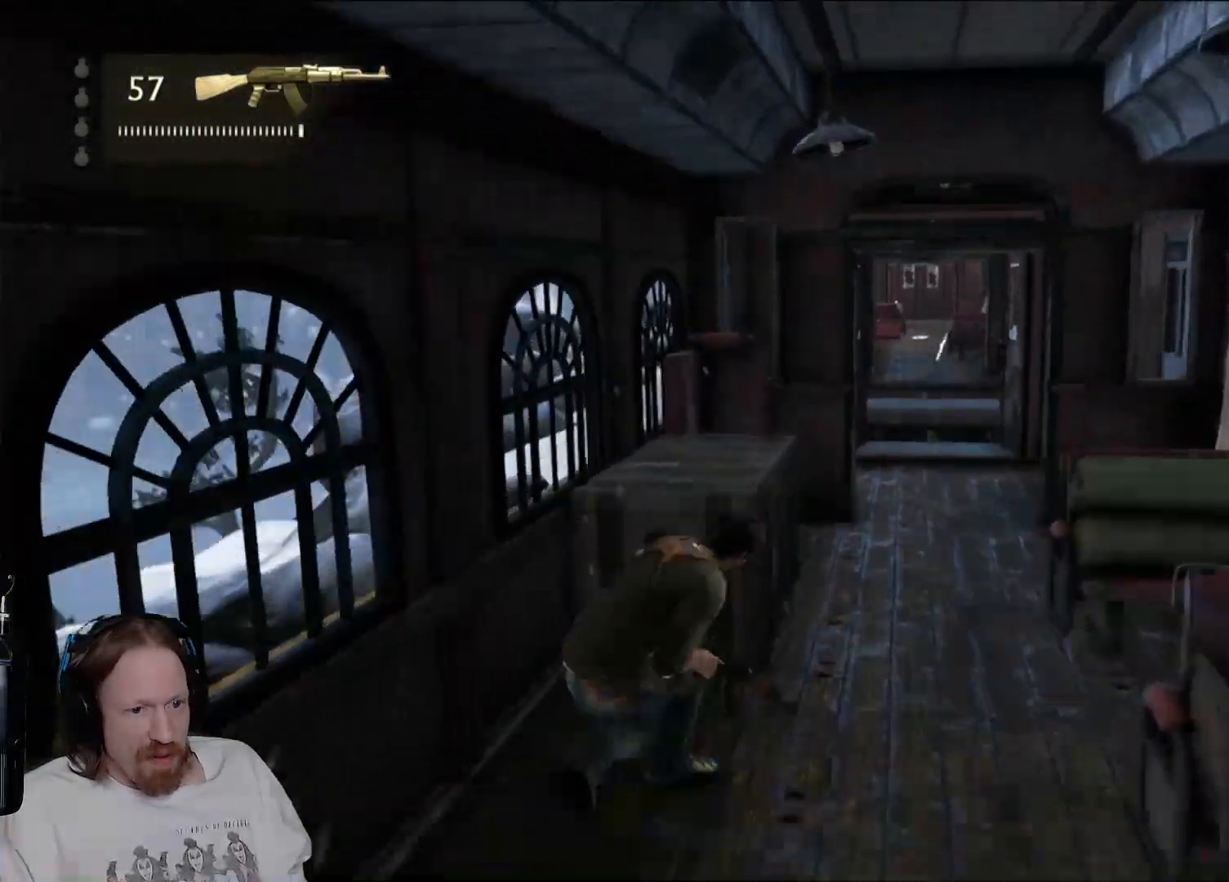
{"buttons": [], "left_stick": "center", "right_stick": "center", "events": [[283, "left_stick", "center"]]}
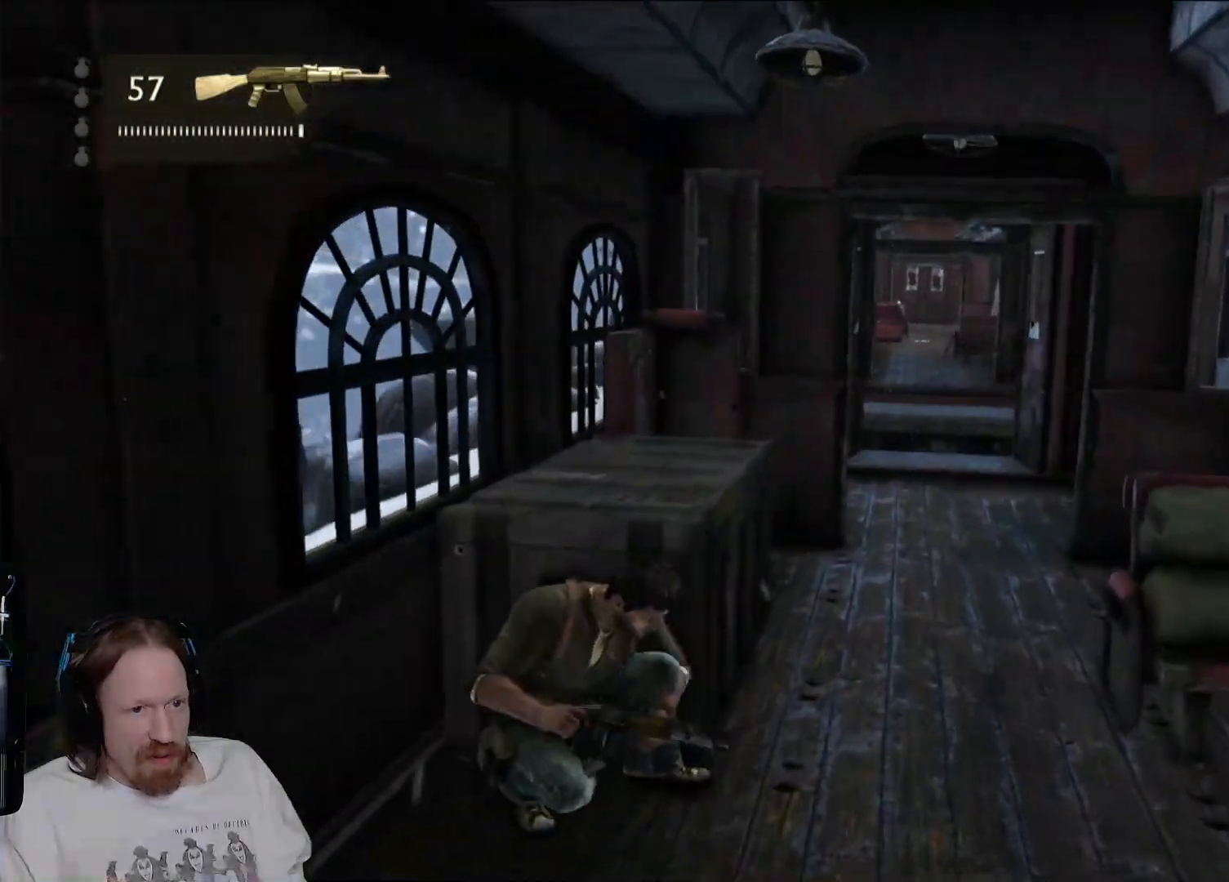
{"buttons": [], "left_stick": "center", "right_stick": "right", "events": [[450, "right_stick", "right"]]}
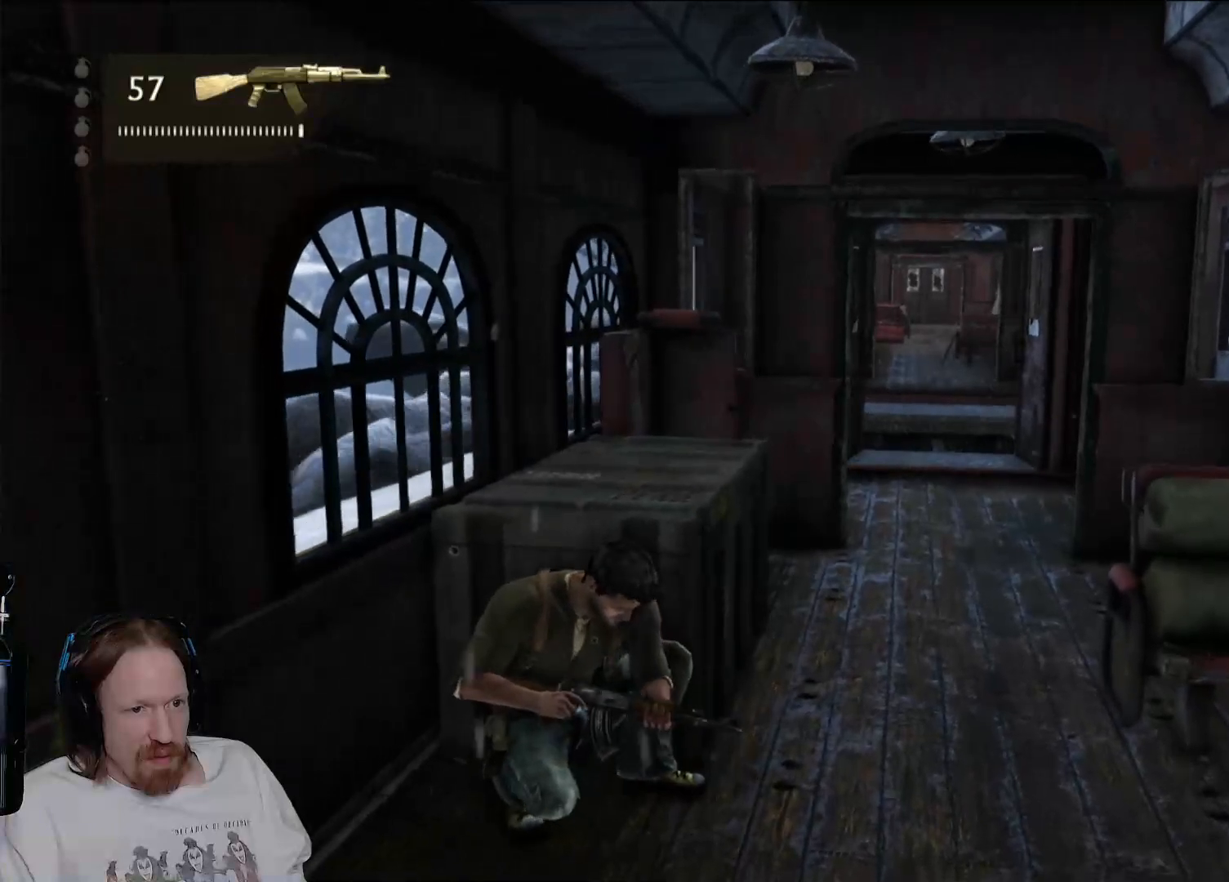
{"buttons": ["L2"], "left_stick": "center", "right_stick": "up-right", "events": [[83, "right_stick", "center"], [217, "L2", "down"], [300, "right_stick", "up-right"]]}
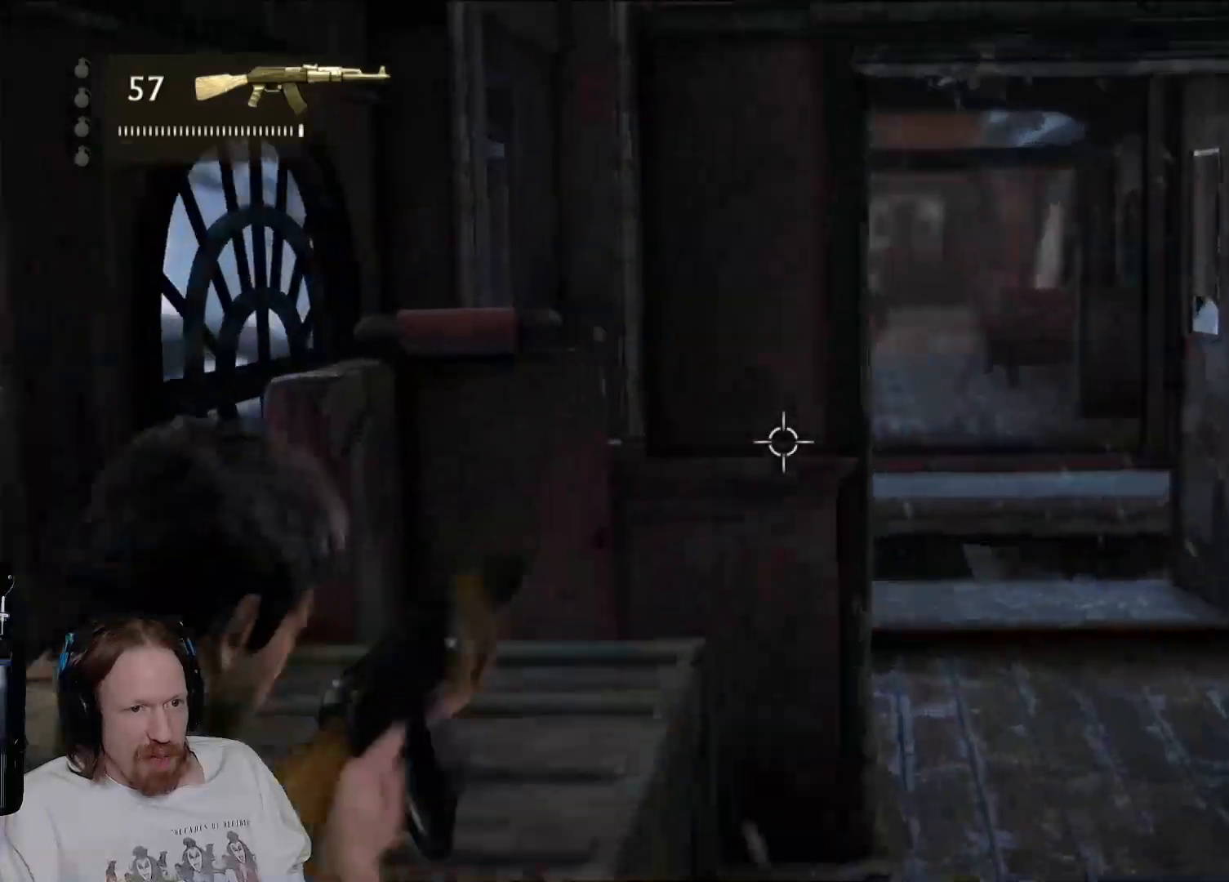
{"buttons": ["L2"], "left_stick": "center", "right_stick": "down-left", "events": [[150, "right_stick", "center"], [450, "right_stick", "down-left"]]}
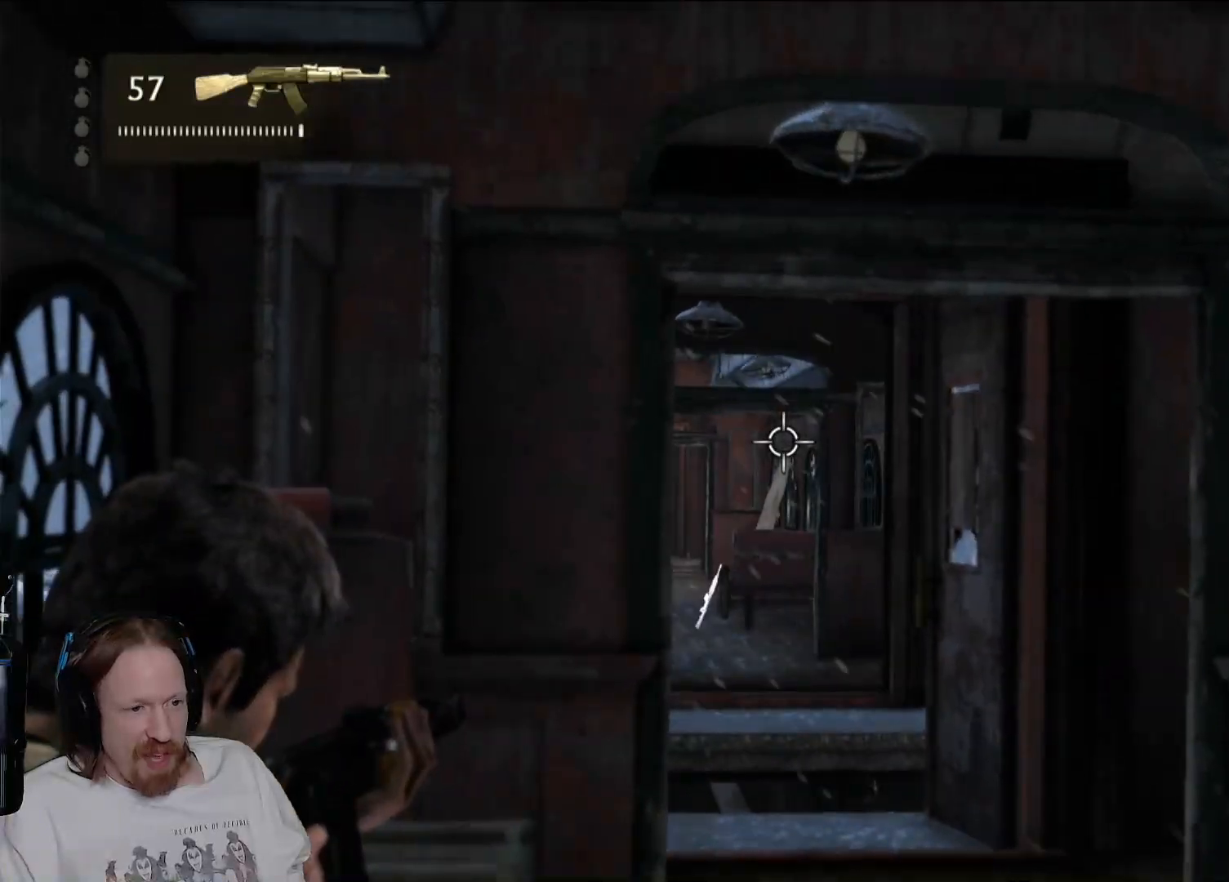
{"buttons": ["L2"], "left_stick": "down-right", "right_stick": "center", "events": [[100, "right_stick", "center"], [233, "left_stick", "down-right"]]}
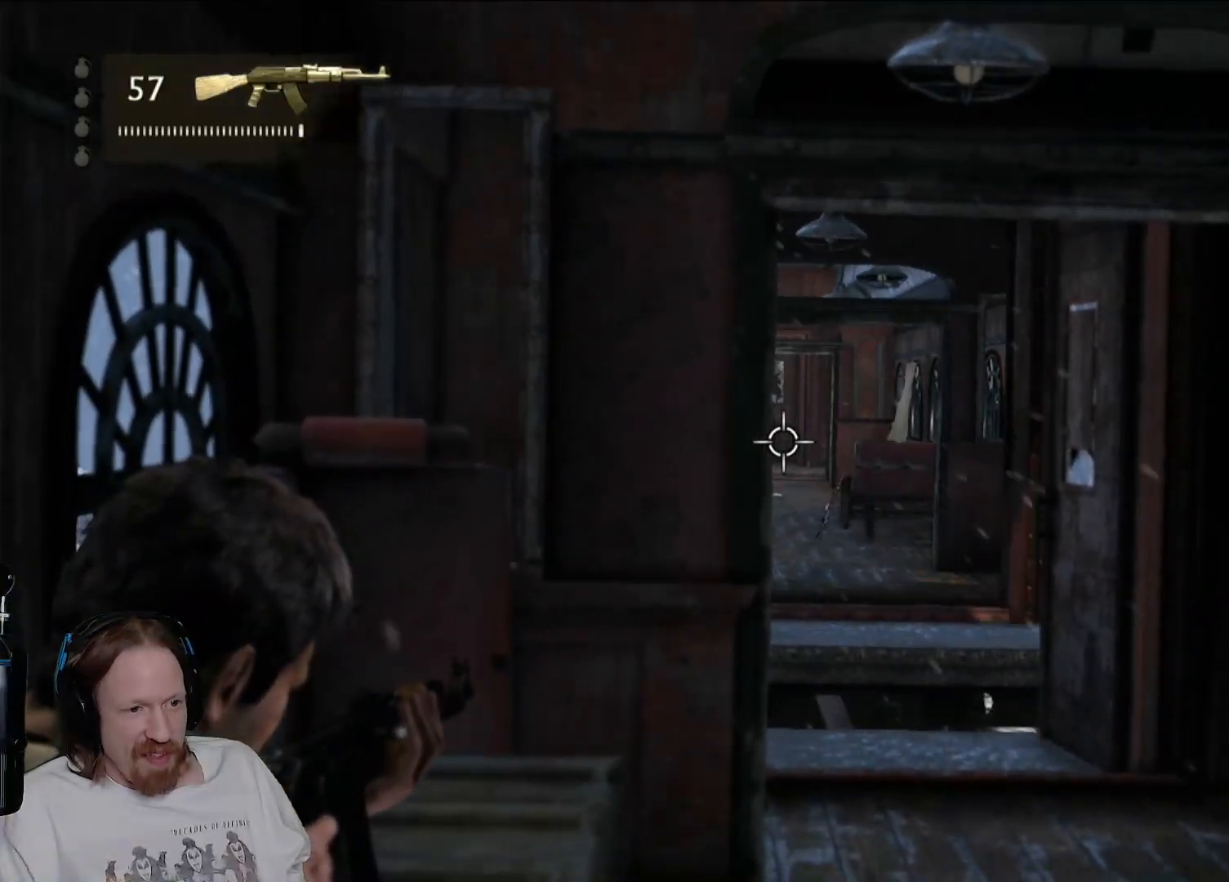
{"buttons": [], "left_stick": "center", "right_stick": "center", "events": [[133, "L2", "up"], [483, "left_stick", "center"]]}
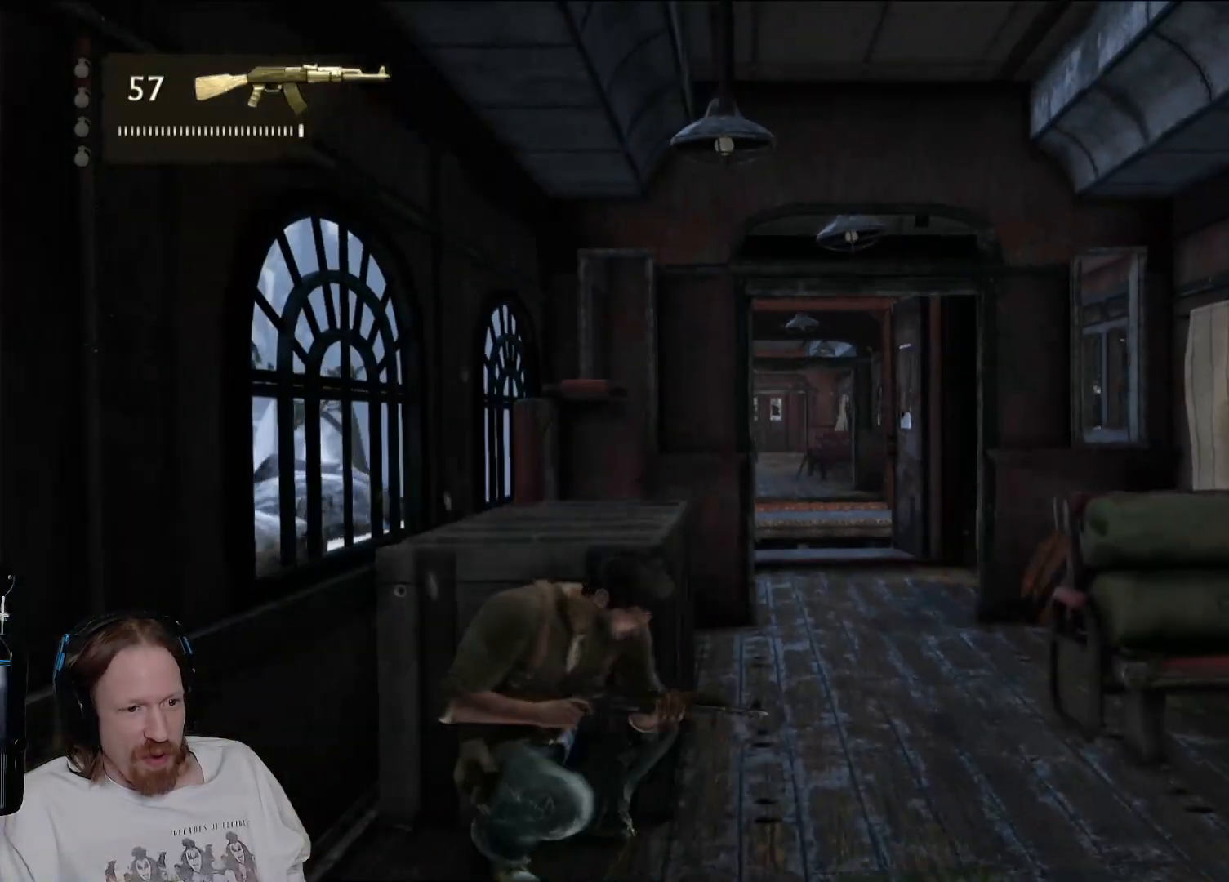
{"buttons": [], "left_stick": "right", "right_stick": "down-left", "events": [[250, "left_stick", "down-right"], [467, "right_stick", "down-left"], [500, "left_stick", "right"]]}
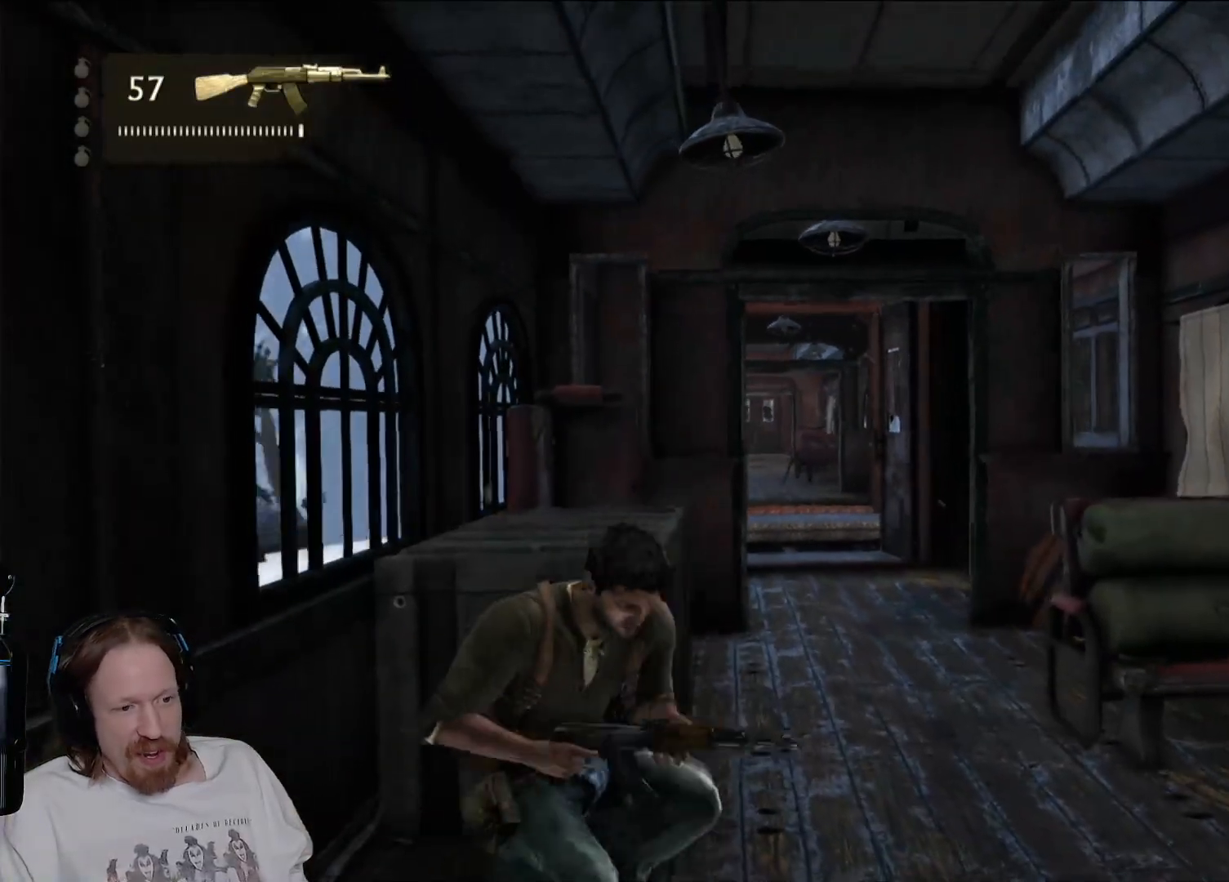
{"buttons": [], "left_stick": "up", "right_stick": "down-right", "events": [[100, "left_stick", "up-right"], [217, "right_stick", "center"], [300, "left_stick", "up"], [367, "right_stick", "down-right"]]}
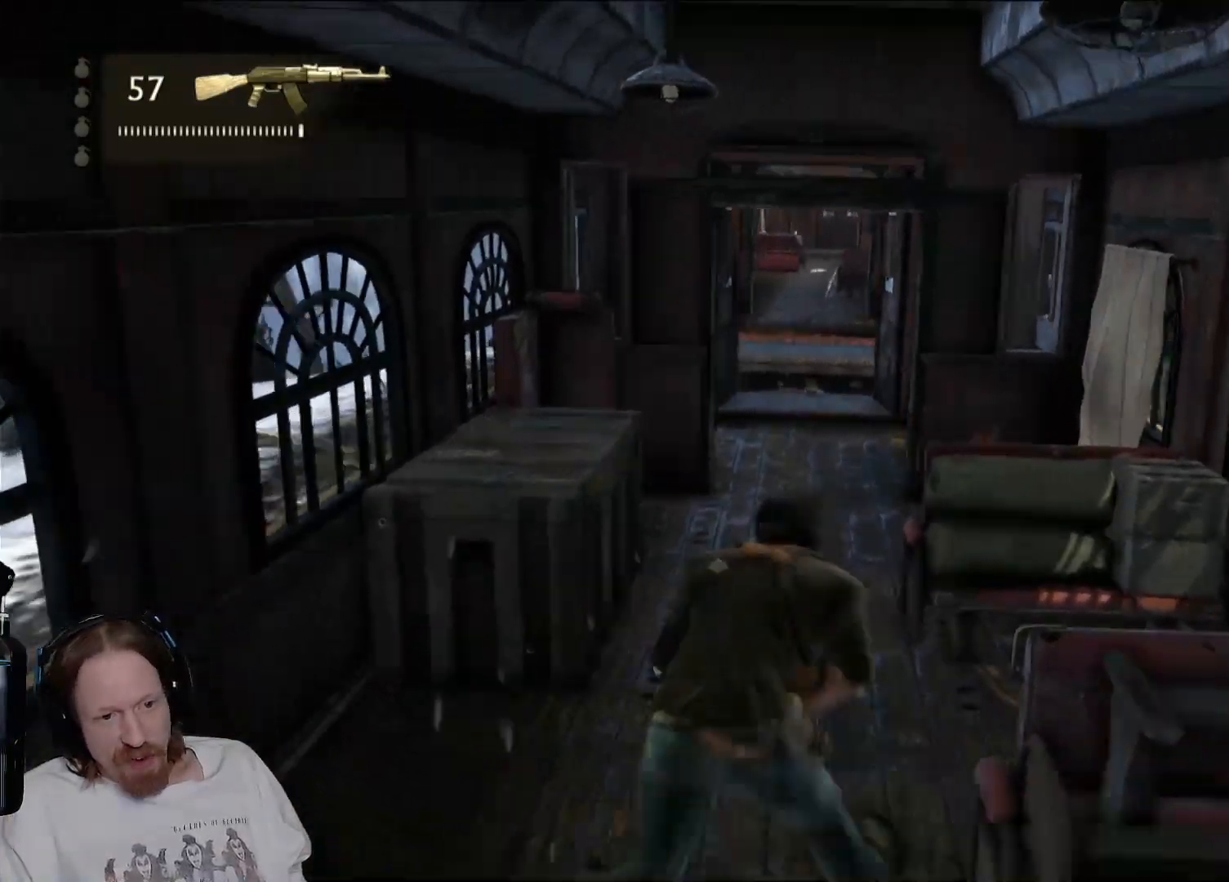
{"buttons": [], "left_stick": "up", "right_stick": "right", "events": [[200, "right_stick", "right"]]}
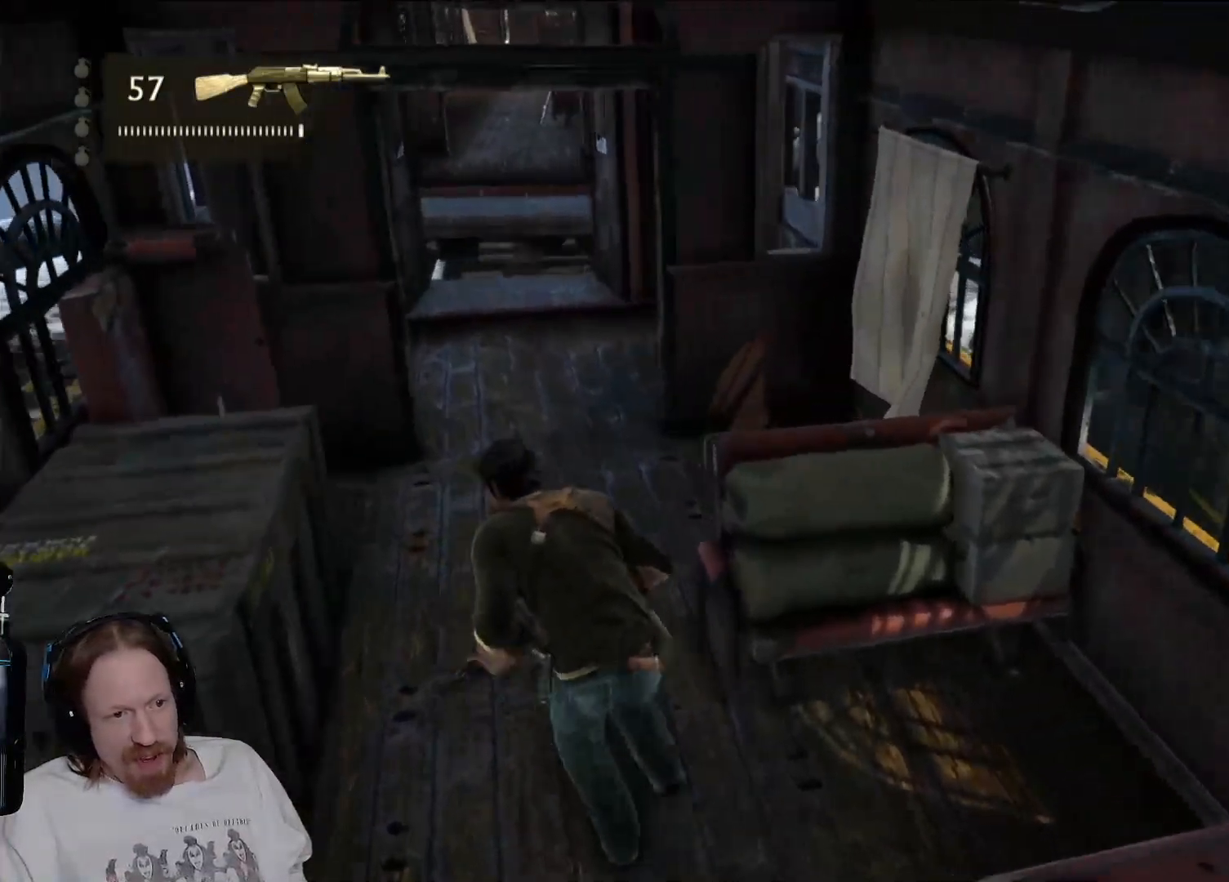
{"buttons": [], "left_stick": "up-right", "right_stick": "right", "events": [[167, "left_stick", "up-right"]]}
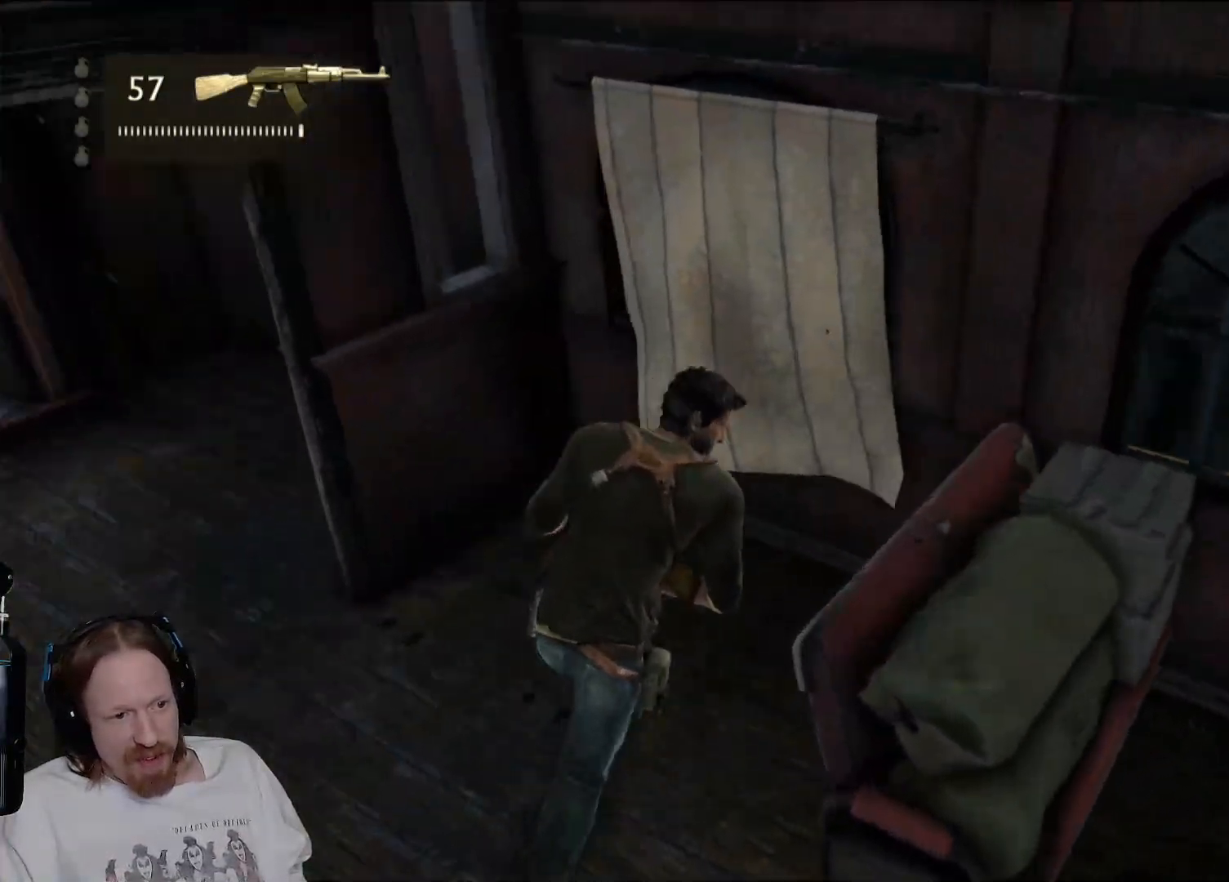
{"buttons": [], "left_stick": "down-left", "right_stick": "center", "events": [[117, "left_stick", "up-left"], [150, "right_stick", "center"], [183, "left_stick", "left"], [200, "right_stick", "left"], [450, "right_stick", "center"], [500, "left_stick", "down-left"]]}
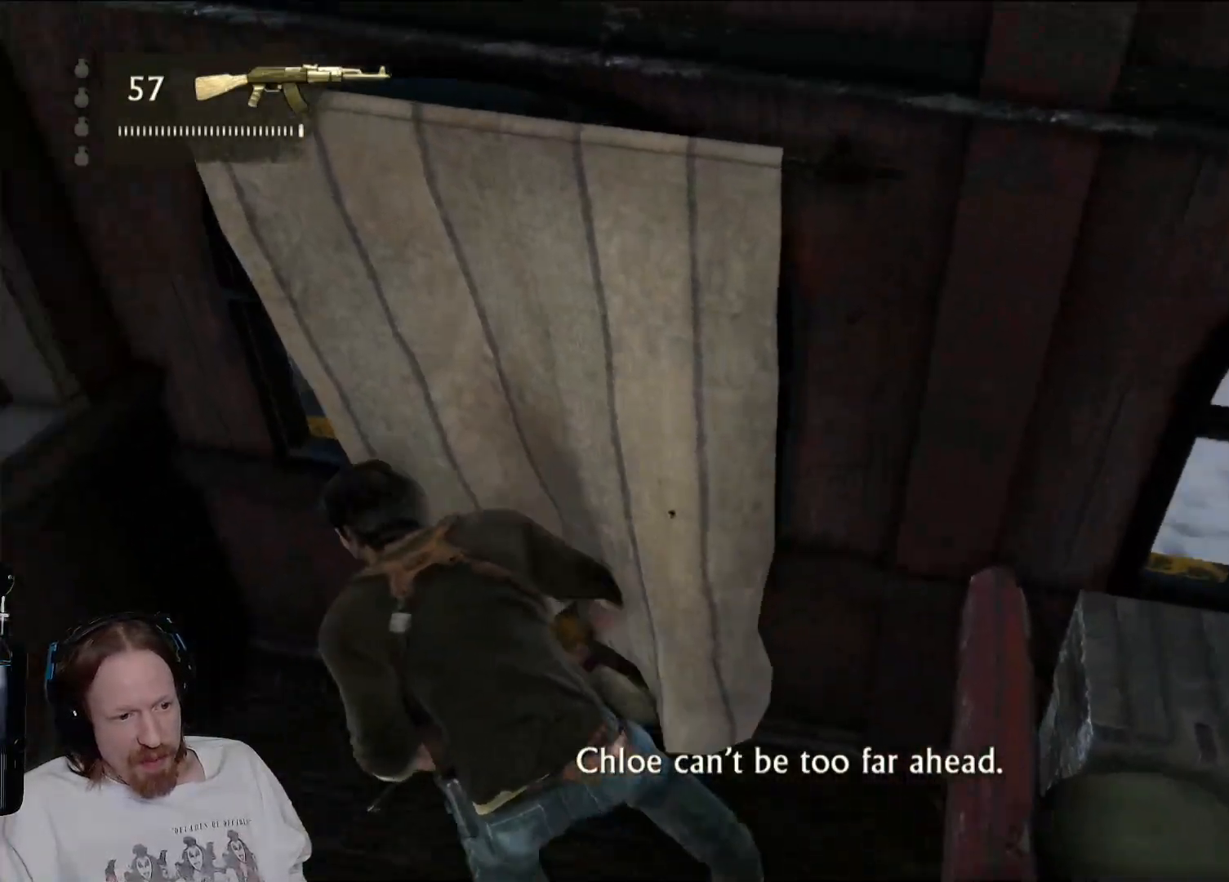
{"buttons": [], "left_stick": "down", "right_stick": "up-left", "events": [[150, "left_stick", "down"], [217, "right_stick", "down-left"], [300, "right_stick", "left"], [500, "right_stick", "up-left"]]}
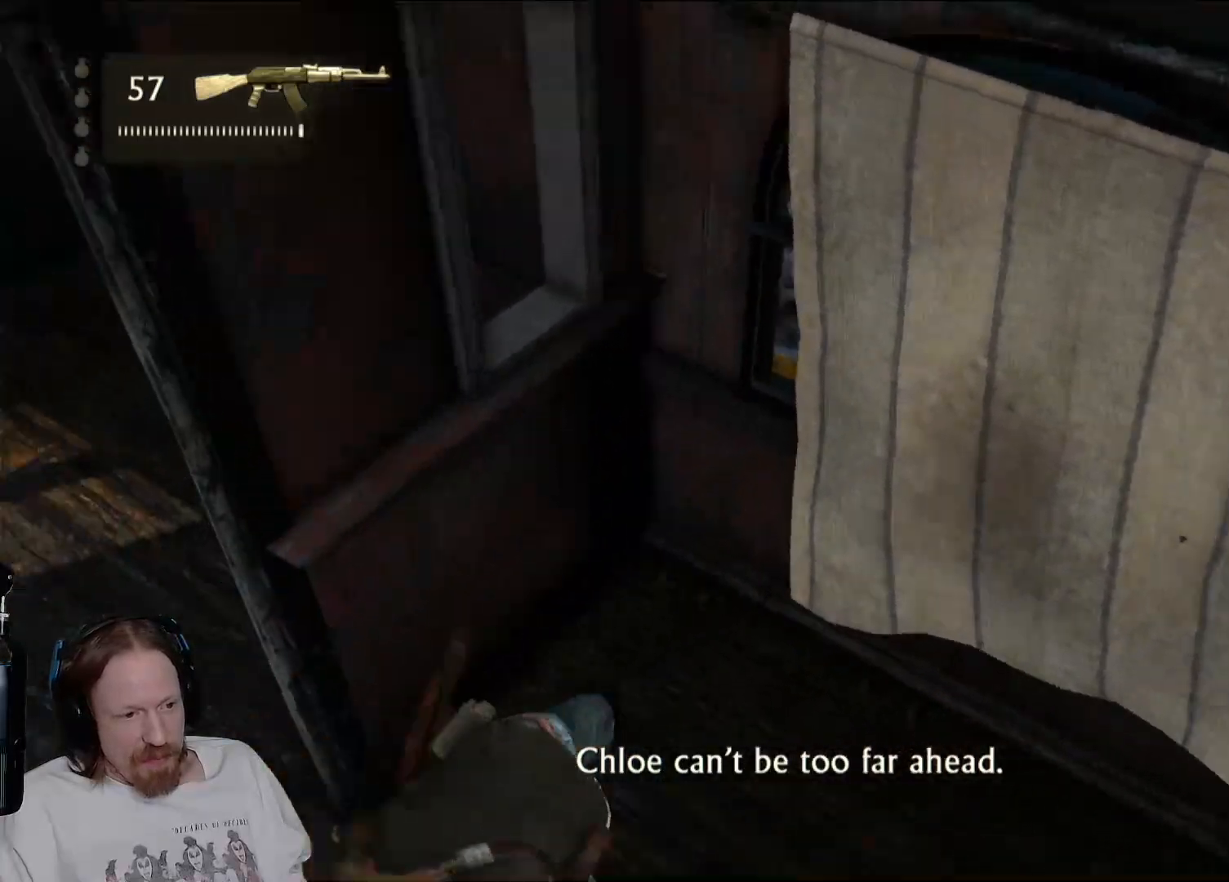
{"buttons": [], "left_stick": "down", "right_stick": "center", "events": [[217, "right_stick", "left"], [417, "right_stick", "center"]]}
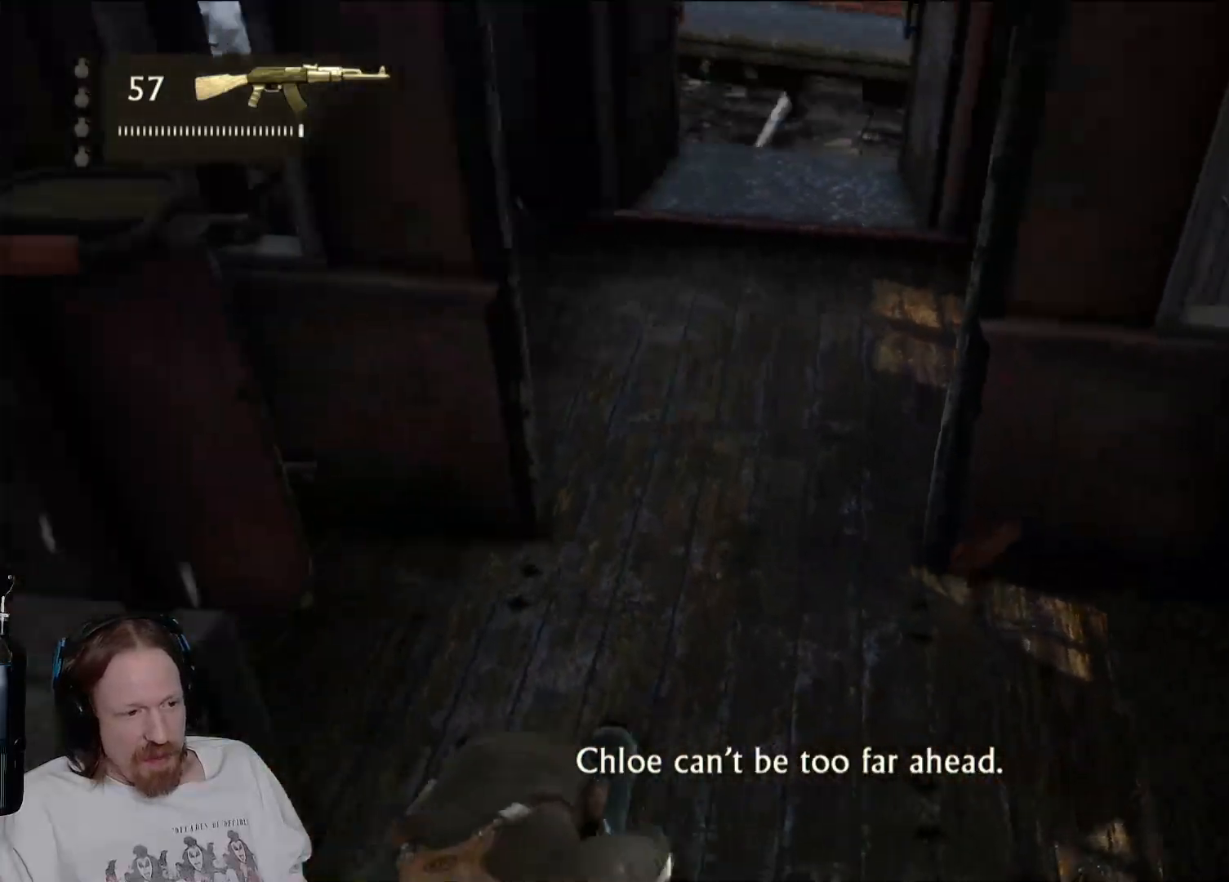
{"buttons": [], "left_stick": "down", "right_stick": "up", "events": [[300, "right_stick", "up"]]}
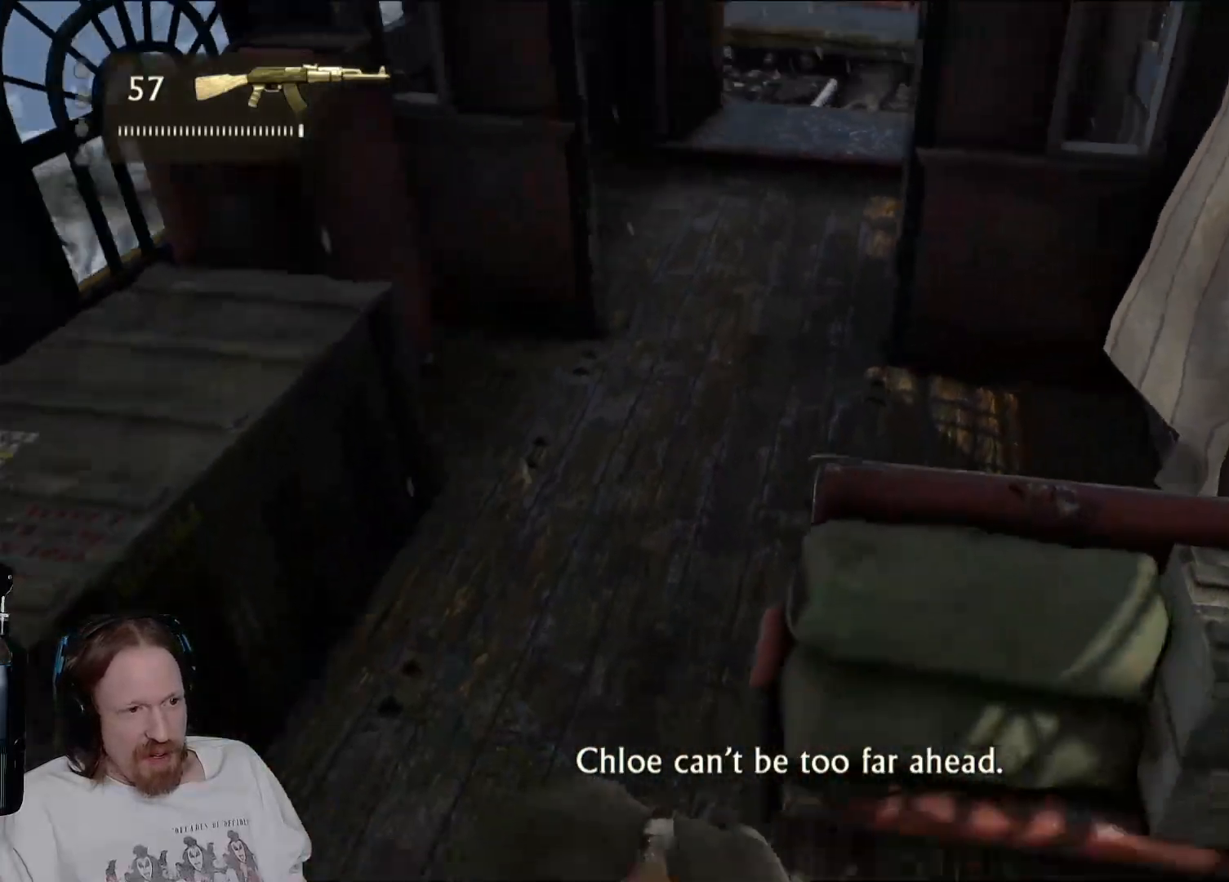
{"buttons": [], "left_stick": "up", "right_stick": "center"}
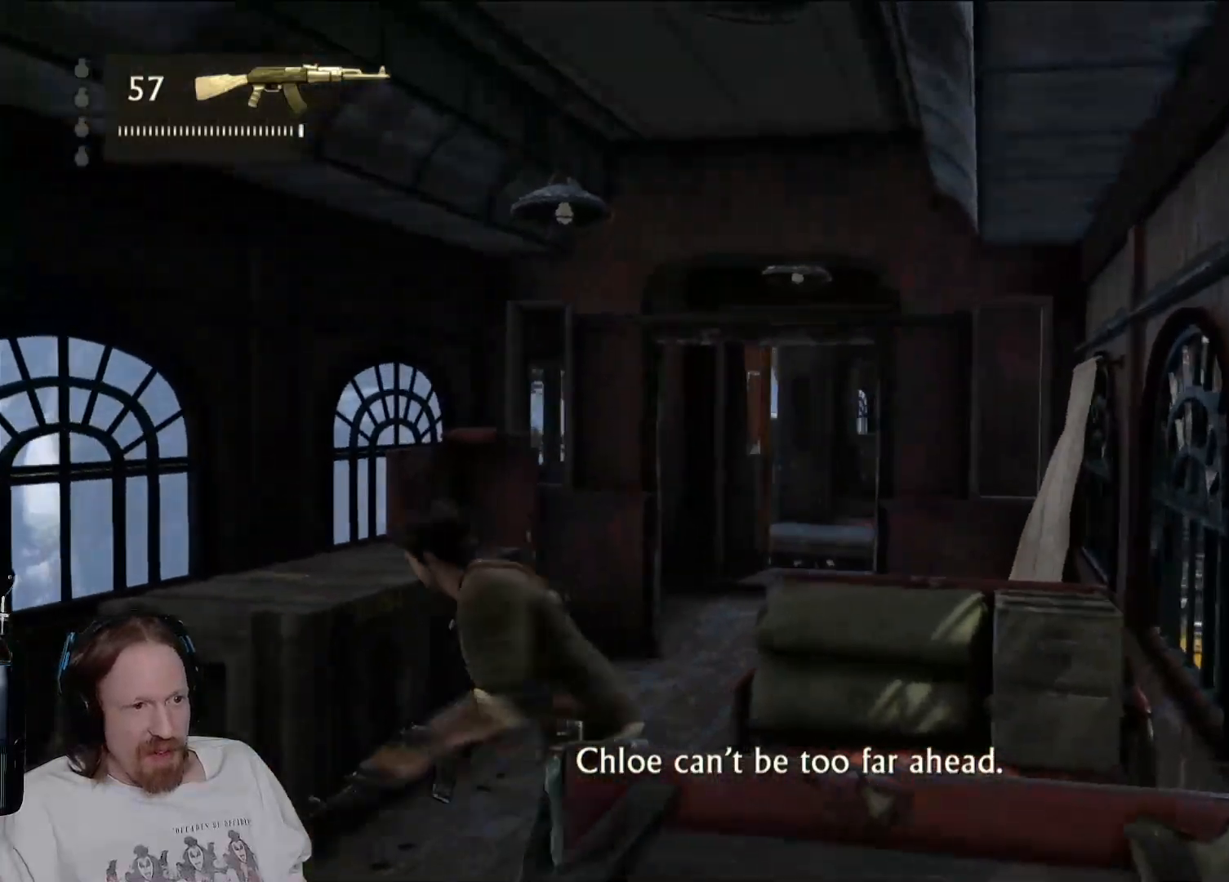
{"buttons": [], "left_stick": "up", "right_stick": "center", "events": [[133, "right_stick", "down-right"], [367, "right_stick", "center"]]}
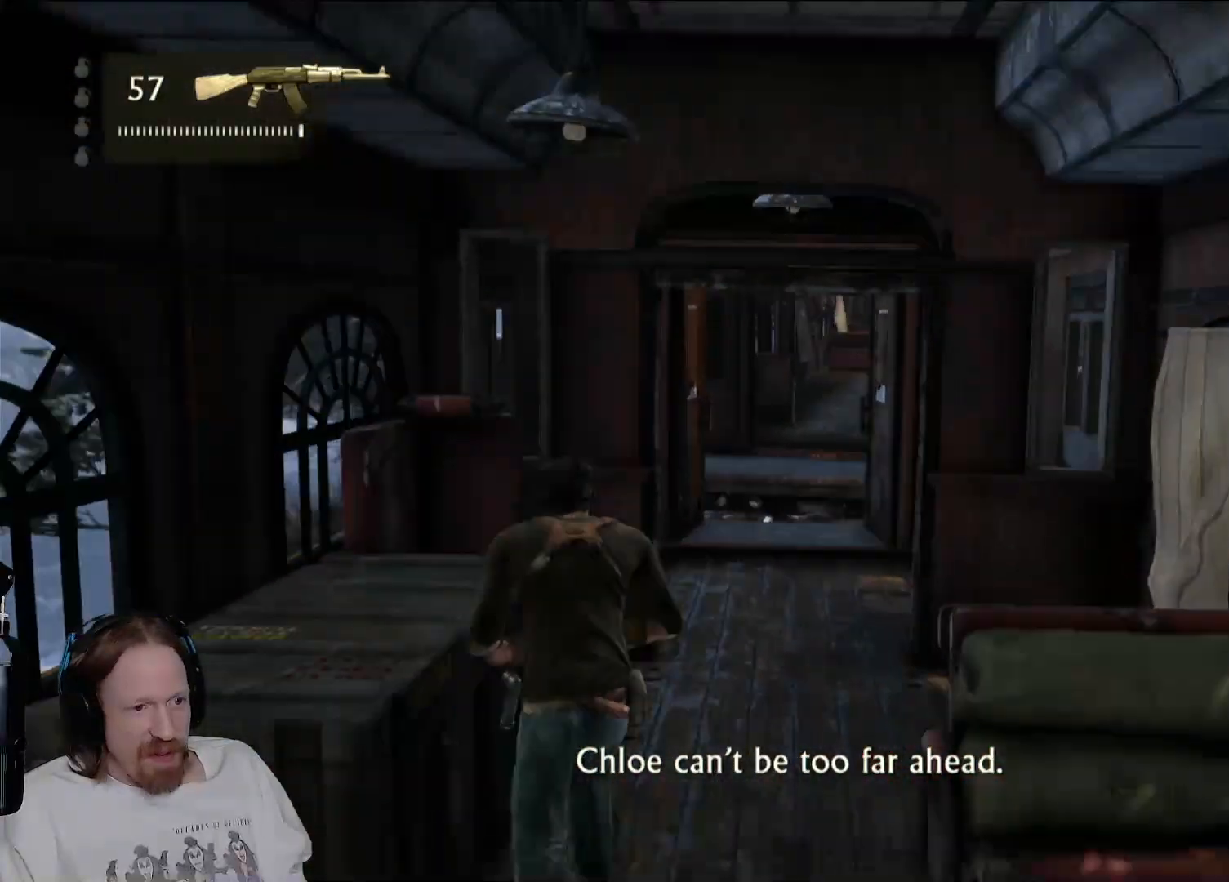
{"buttons": [], "left_stick": "up", "right_stick": "center", "events": []}
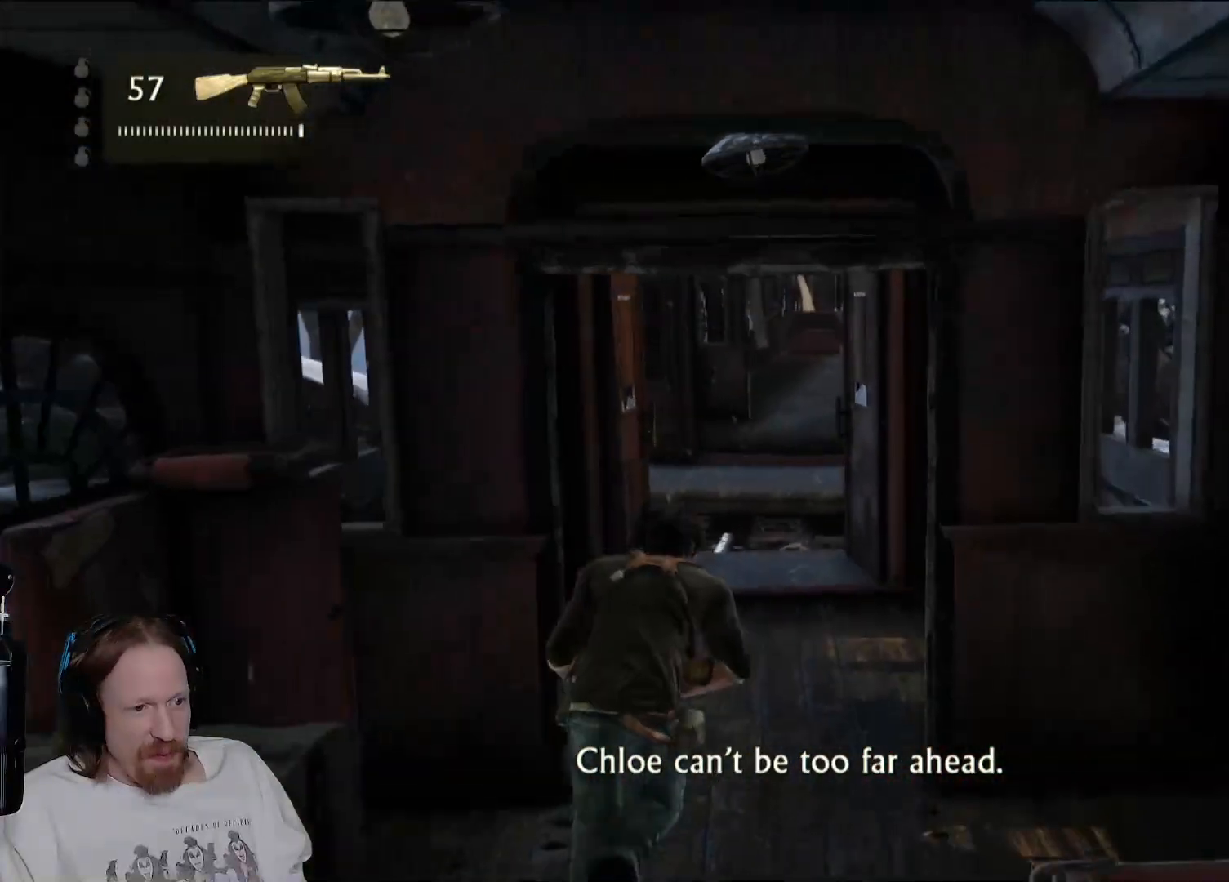
{"buttons": [], "left_stick": "up-left", "right_stick": "center", "events": [[250, "right_stick", "right"], [283, "left_stick", "up-left"], [483, "right_stick", "center"]]}
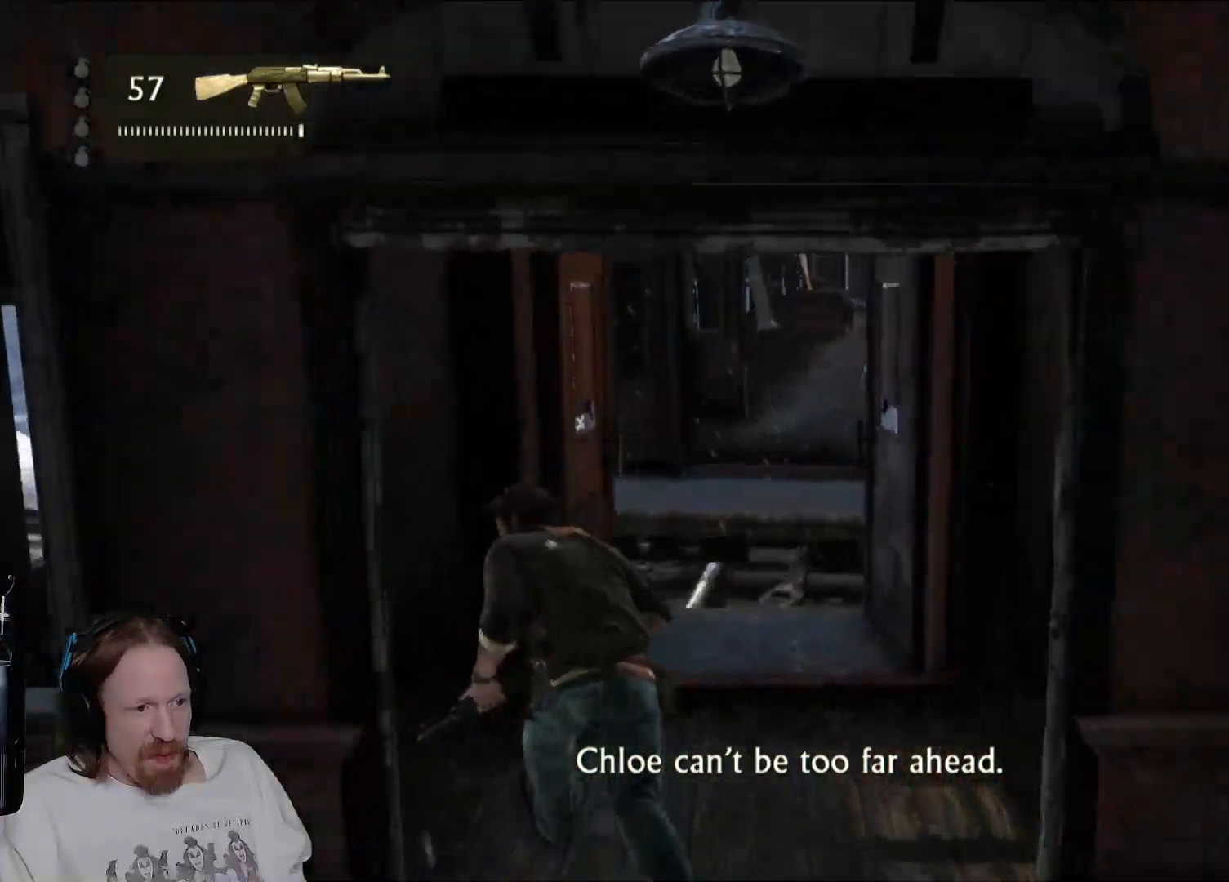
{"buttons": [], "left_stick": "down", "right_stick": "down-left", "events": [[67, "left_stick", "center"], [217, "left_stick", "down"], [250, "right_stick", "down-left"]]}
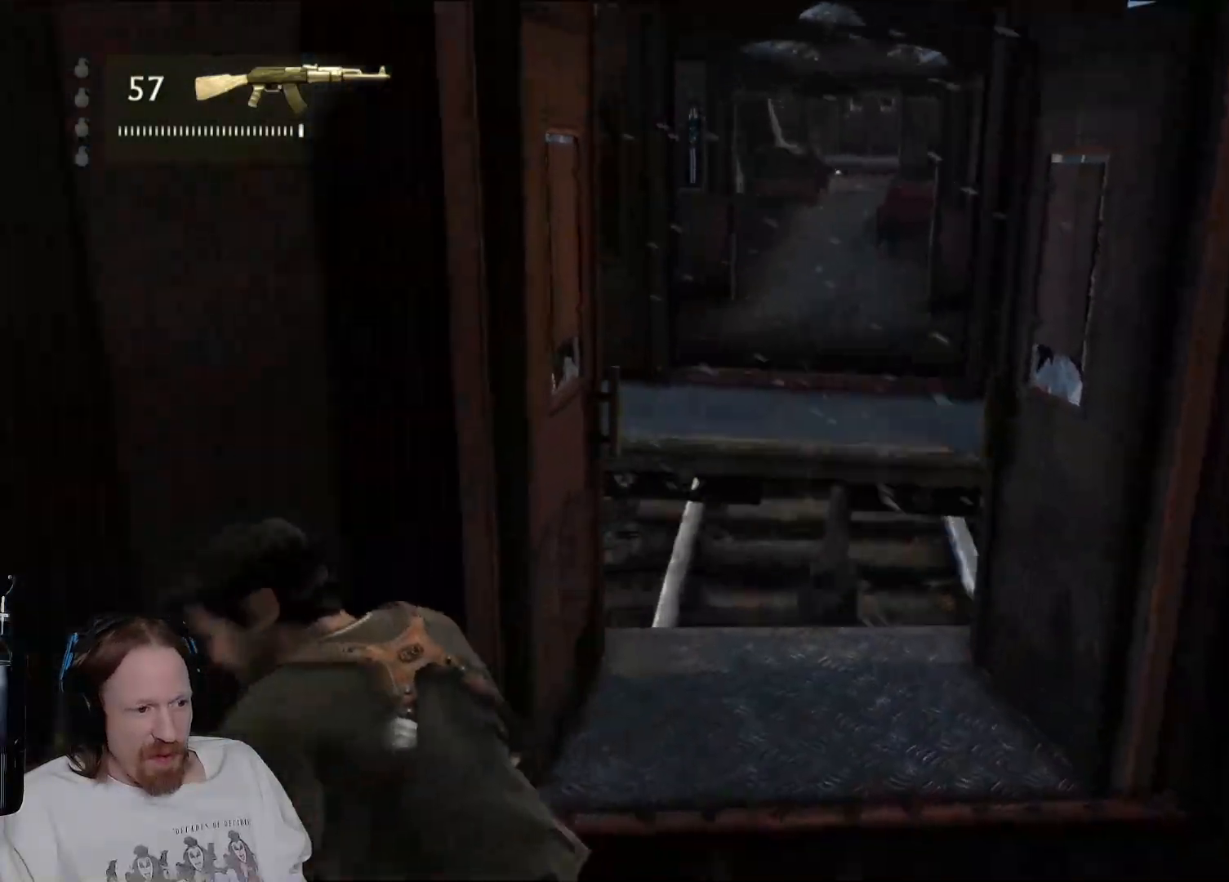
{"buttons": [], "left_stick": "center", "right_stick": "up", "events": [[67, "left_stick", "up-right"], [67, "right_stick", "up-right"], [233, "left_stick", "up"], [300, "right_stick", "up"], [383, "left_stick", "center"]]}
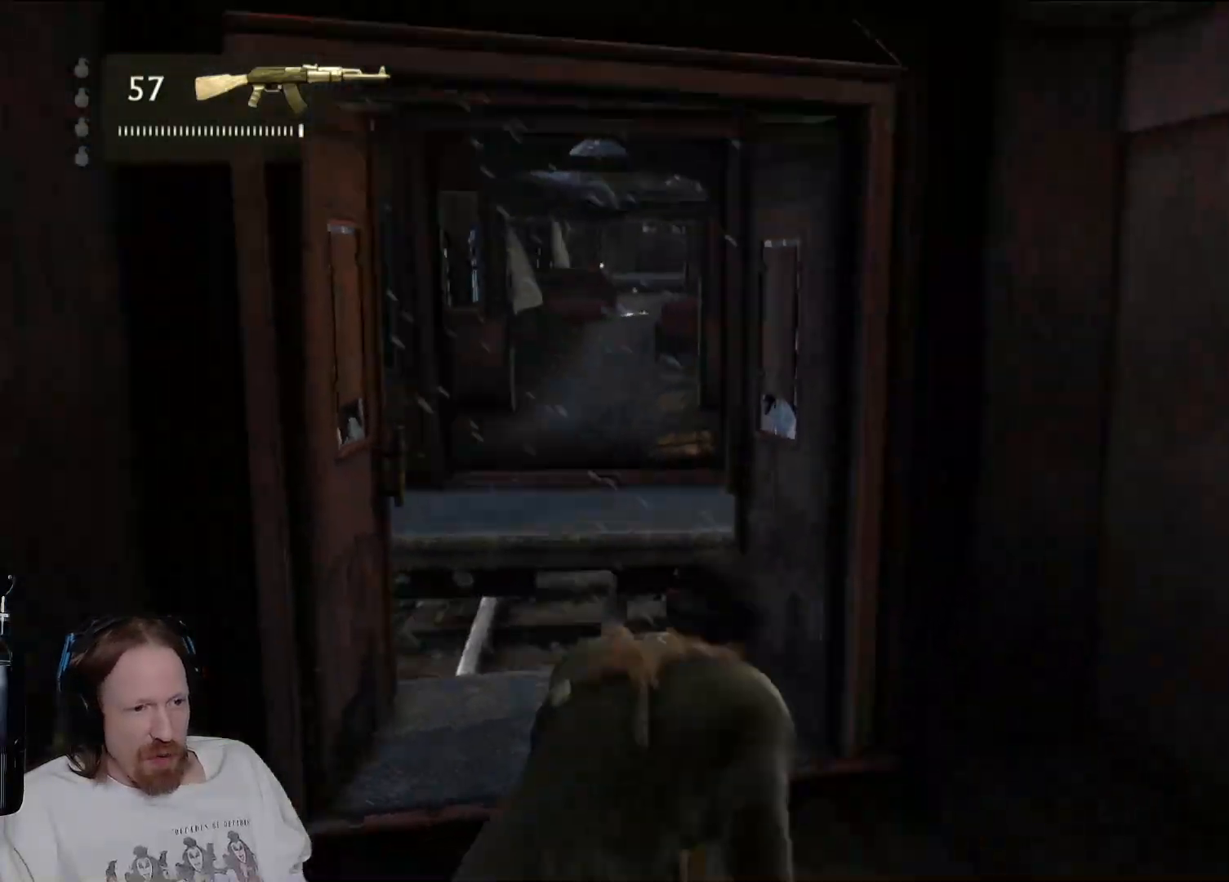
{"buttons": [], "left_stick": "up", "right_stick": "right", "events": [[33, "left_stick", "left"], [50, "right_stick", "left"], [150, "right_stick", "center"], [233, "left_stick", "up"], [400, "right_stick", "right"]]}
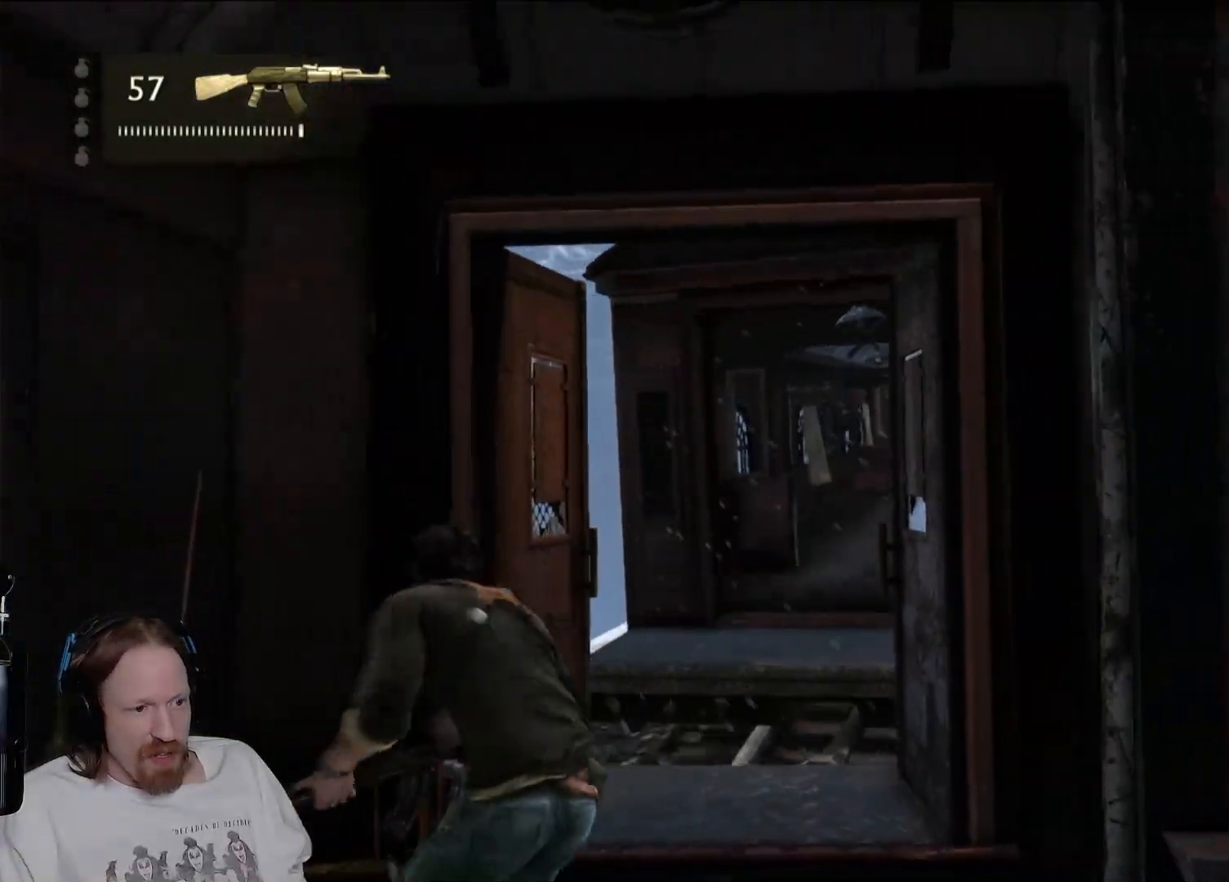
{"buttons": ["L2"], "left_stick": "center", "right_stick": "up-right", "events": [[83, "left_stick", "center"], [117, "right_stick", "center"], [217, "L2", "down"], [433, "right_stick", "up-right"]]}